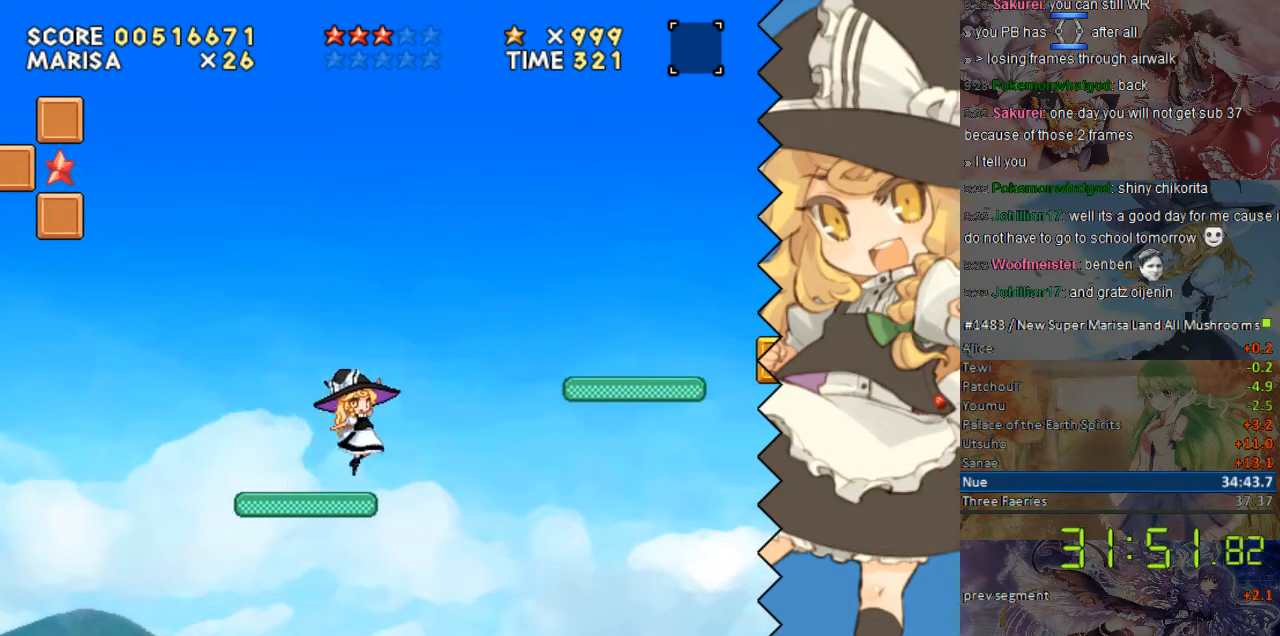
Gameplay with a controller (Nintendo layout); each line is a JSON object with the inputs held at the frame after it. "events" lists button and stick changes between this image and that frame as [ms after this image, input, new state], when the widget could be followed in between. Not read: L1 L3 R1 R3.
{"buttons": ["Y"], "events": [[34, "B", "down"], [235, "B", "up"], [436, "DPAD_RIGHT", "up"]]}
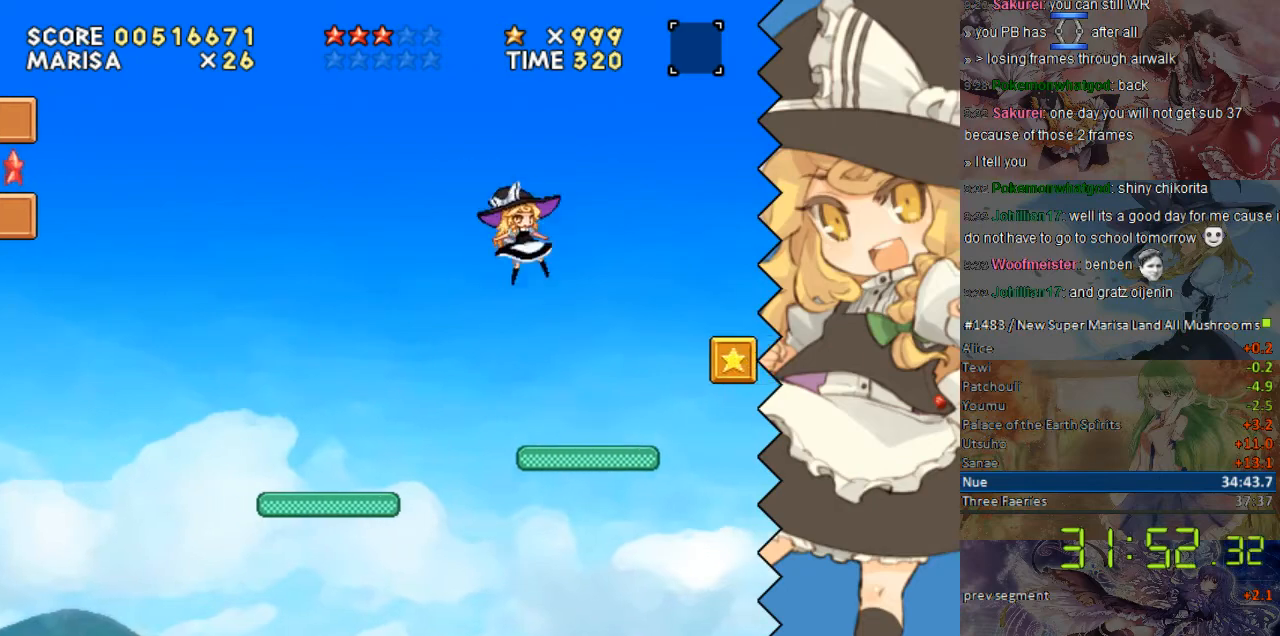
{"buttons": ["Y"], "events": [[34, "DPAD_LEFT", "down"], [218, "DPAD_LEFT", "up"]]}
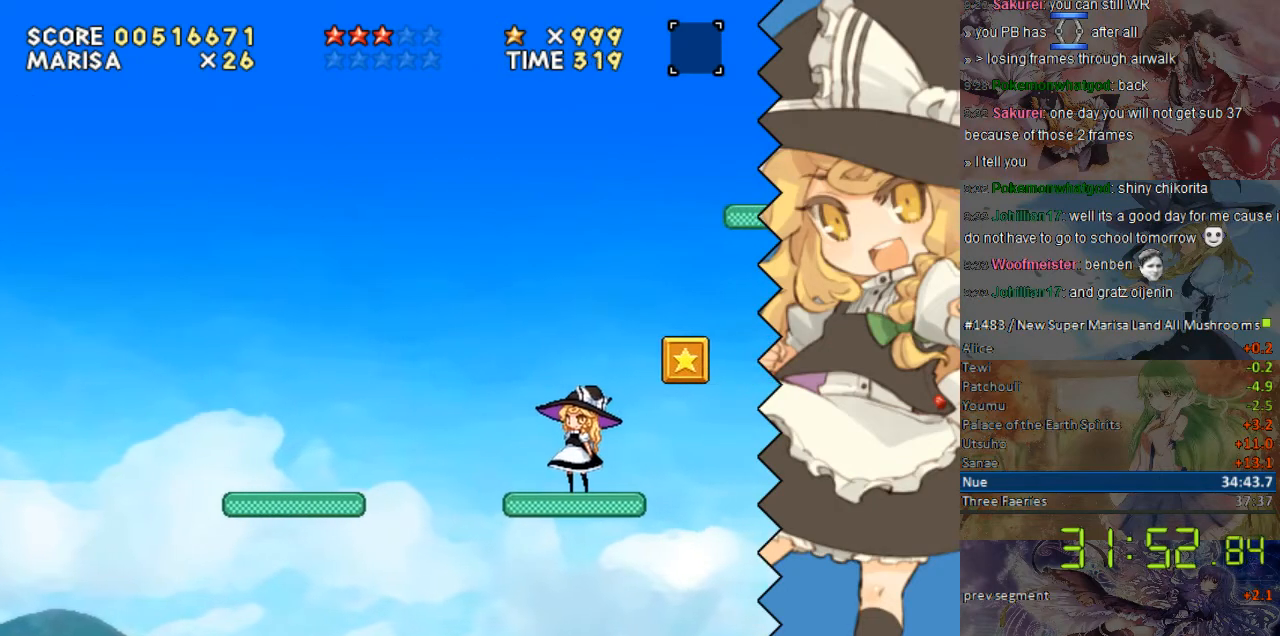
{"buttons": ["Y"], "events": [[17, "DPAD_RIGHT", "down"], [117, "DPAD_RIGHT", "up"]]}
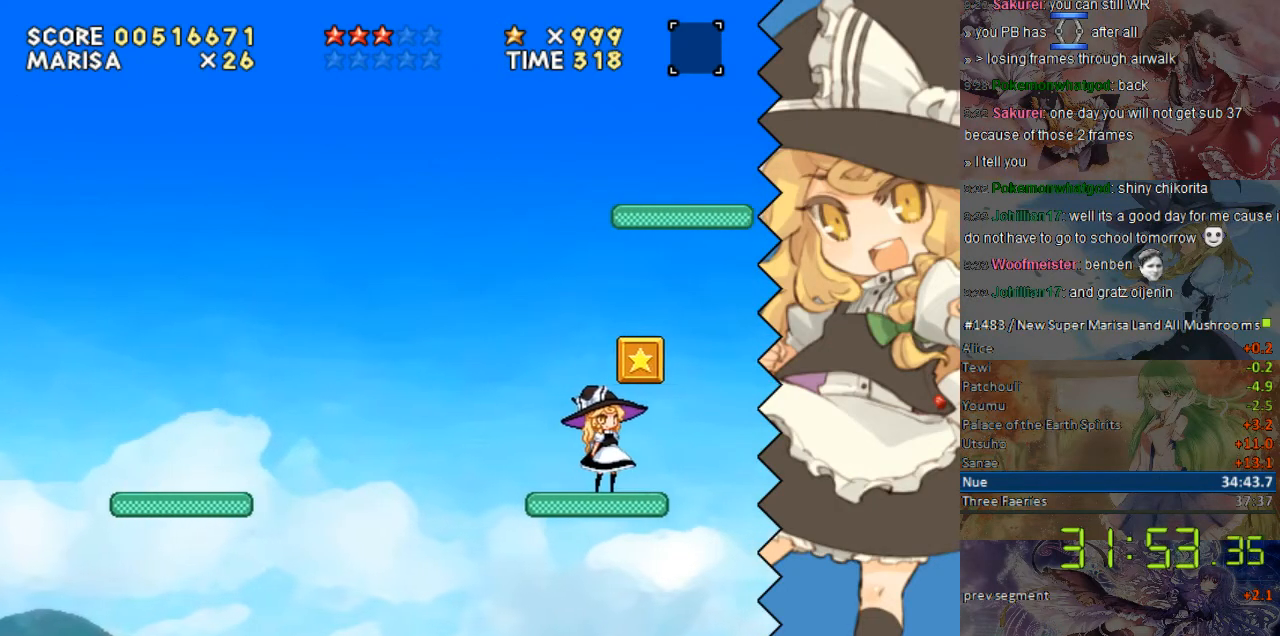
{"buttons": ["Y"], "events": [[319, "B", "down"], [419, "B", "up"], [419, "DPAD_RIGHT", "down"], [470, "DPAD_RIGHT", "up"]]}
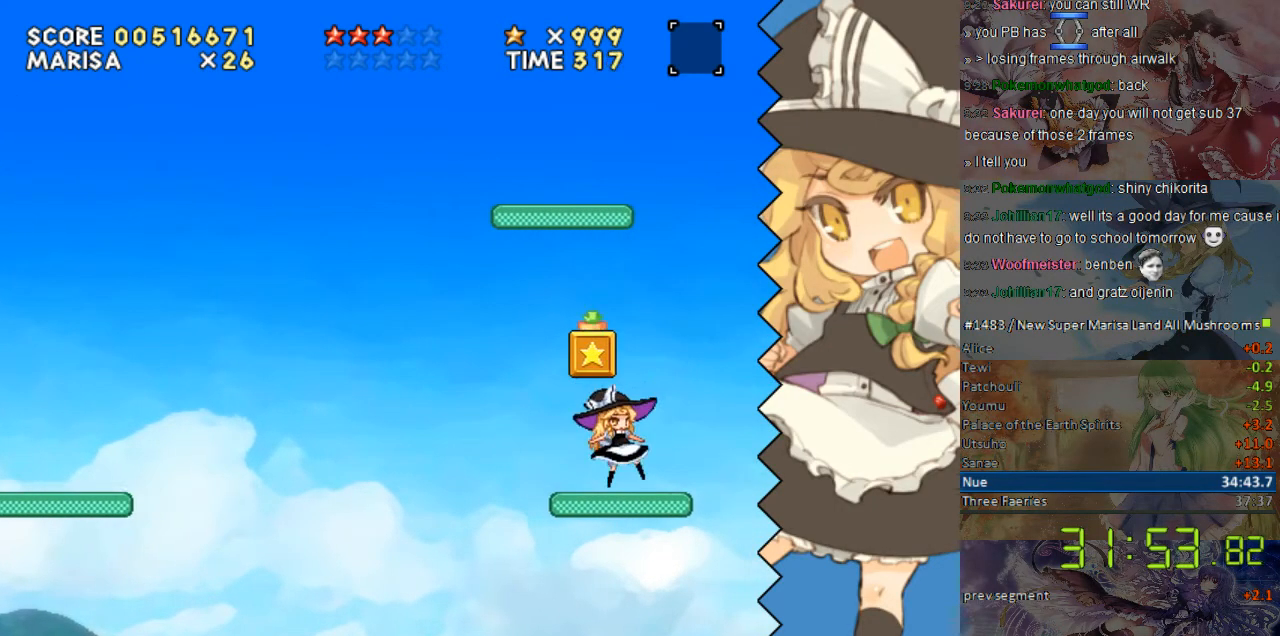
{"buttons": ["Y"], "events": []}
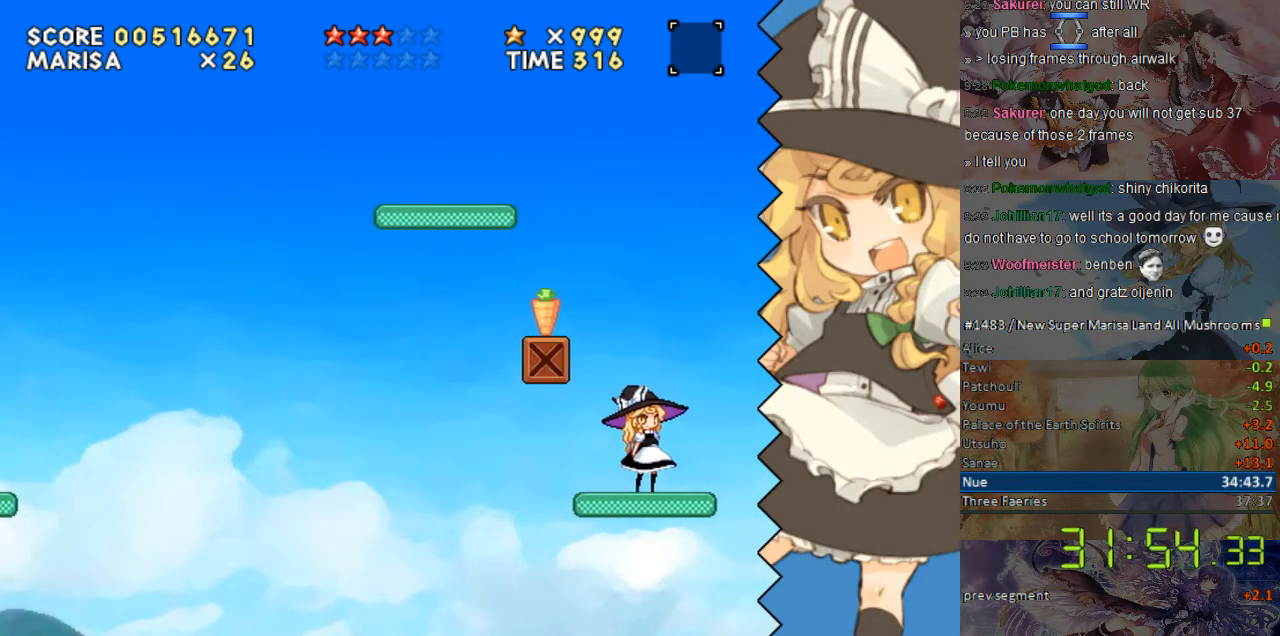
{"buttons": ["Y"], "events": []}
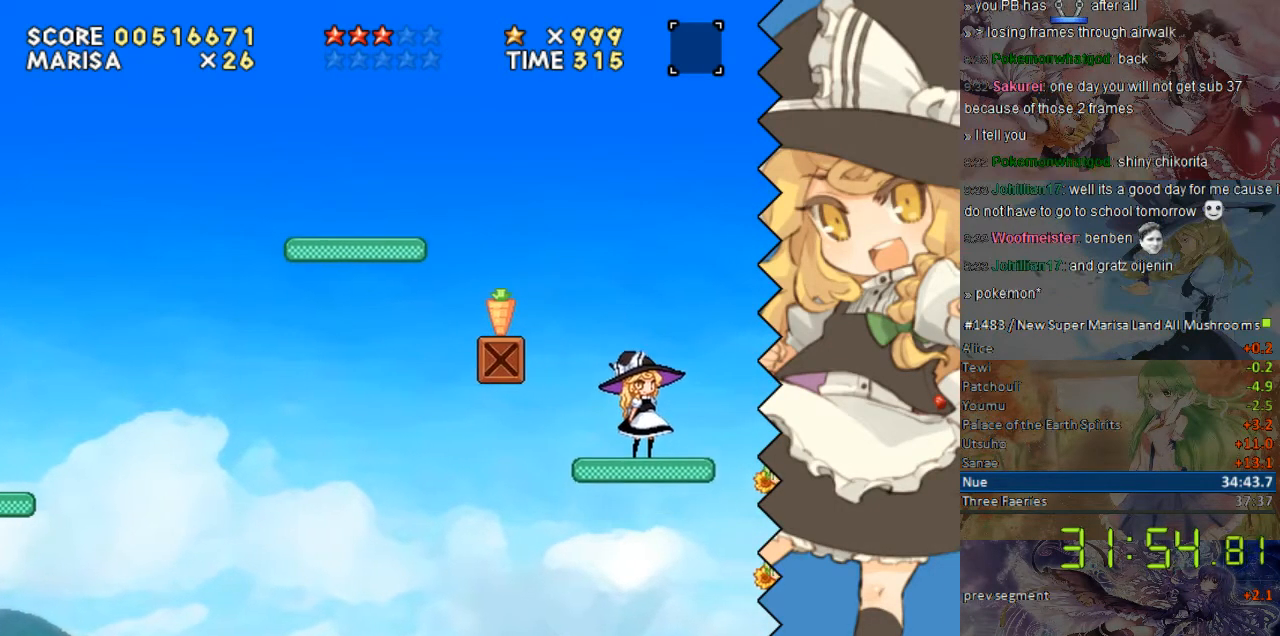
{"buttons": ["Y"], "events": []}
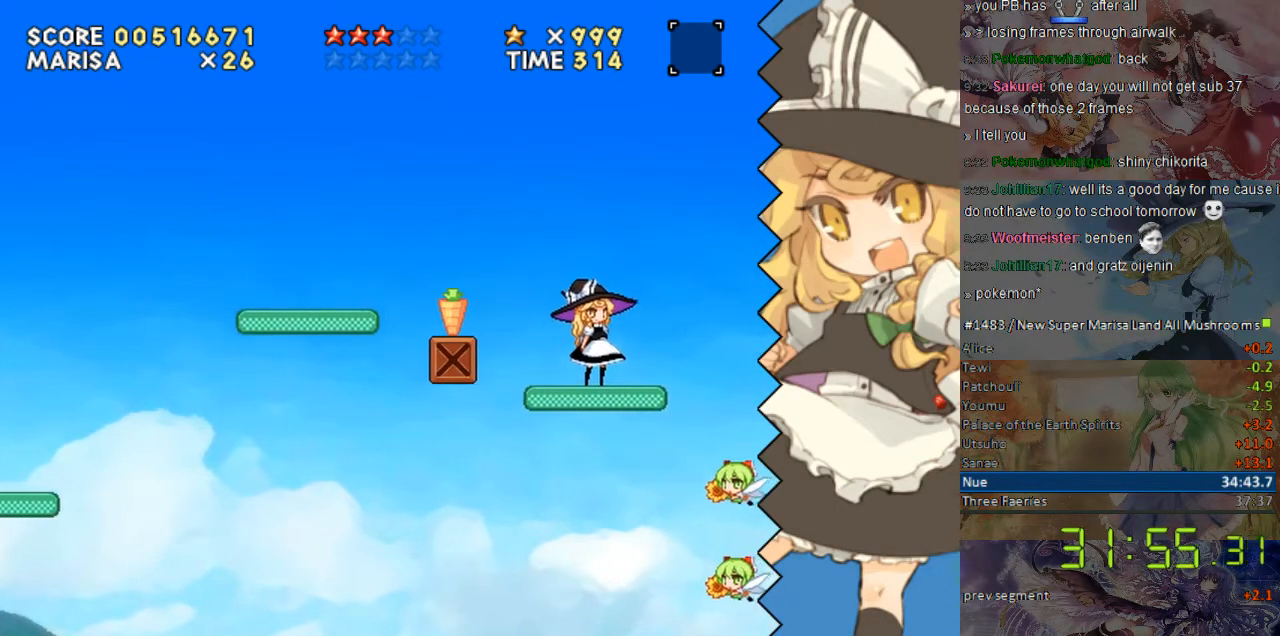
{"buttons": ["Y"], "events": []}
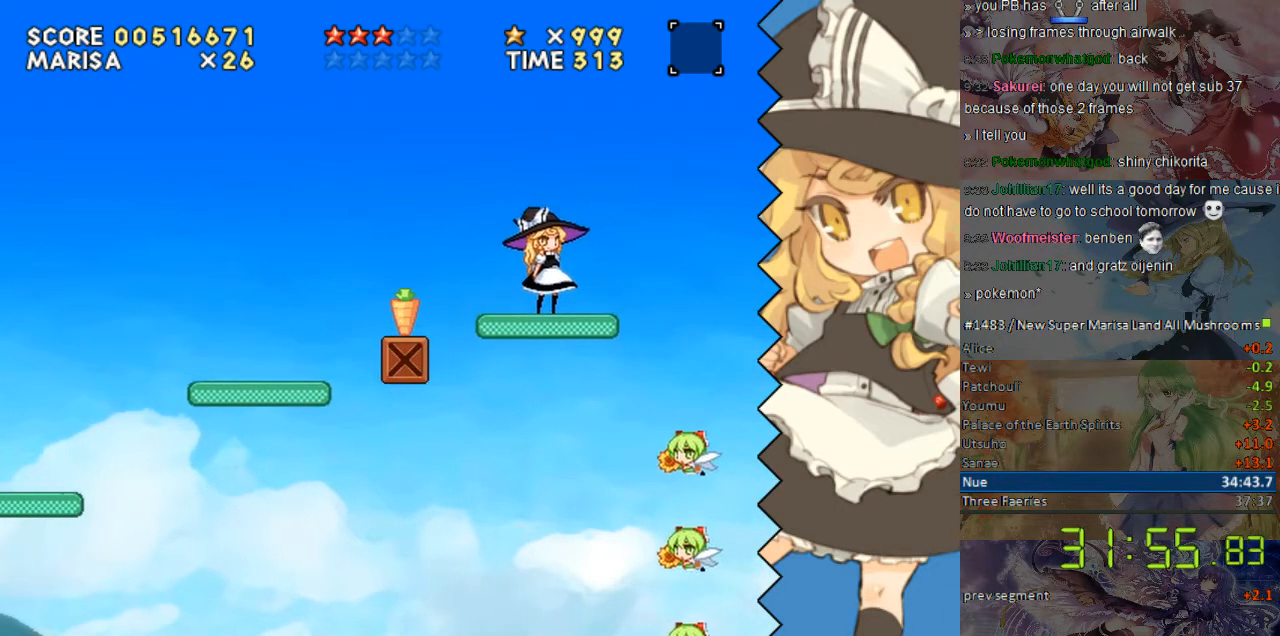
{"buttons": ["Y"], "events": []}
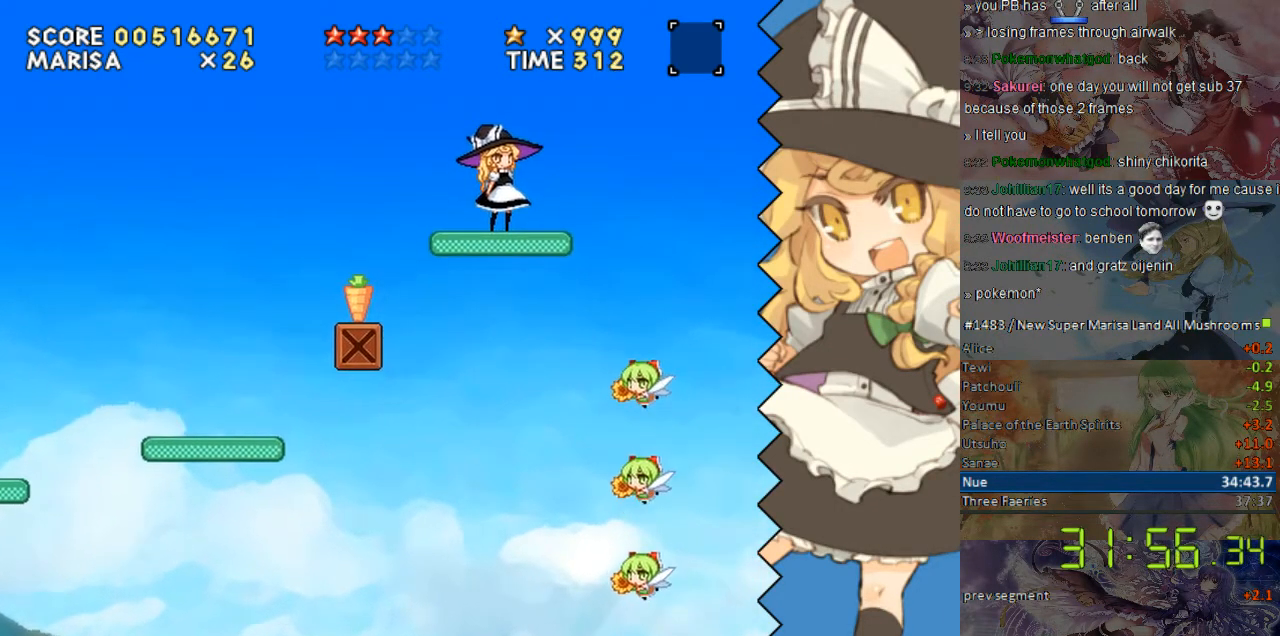
{"buttons": ["Y"], "events": []}
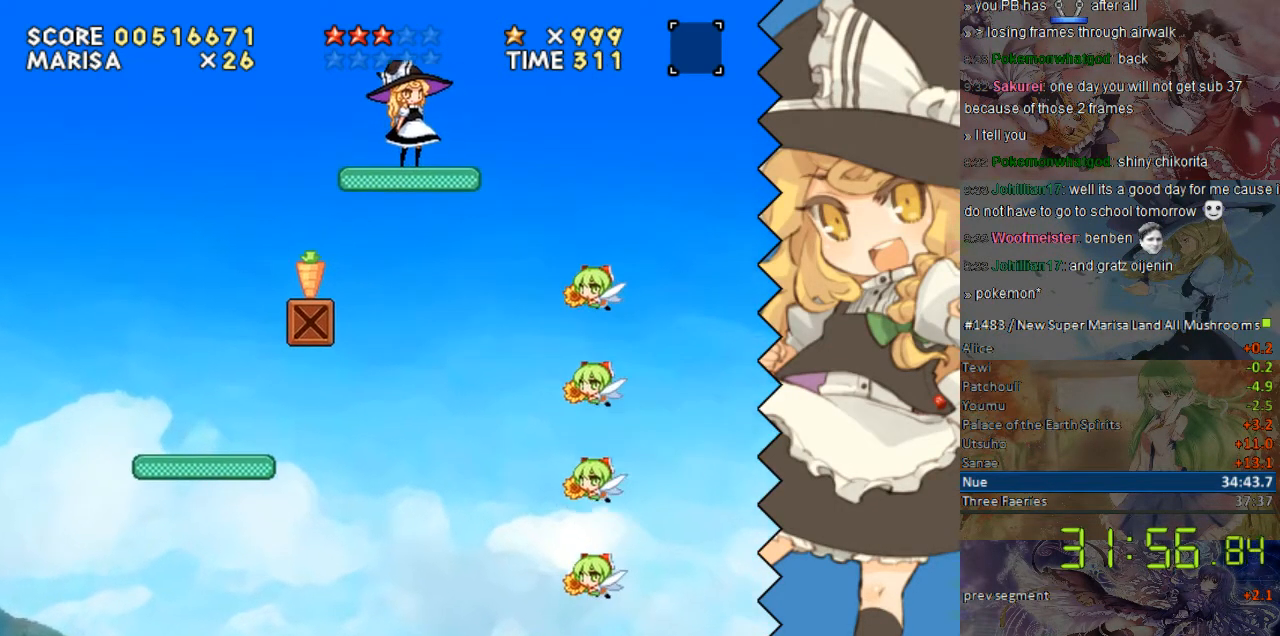
{"buttons": ["Y"], "events": [[218, "DPAD_RIGHT", "down"], [319, "DPAD_RIGHT", "up"]]}
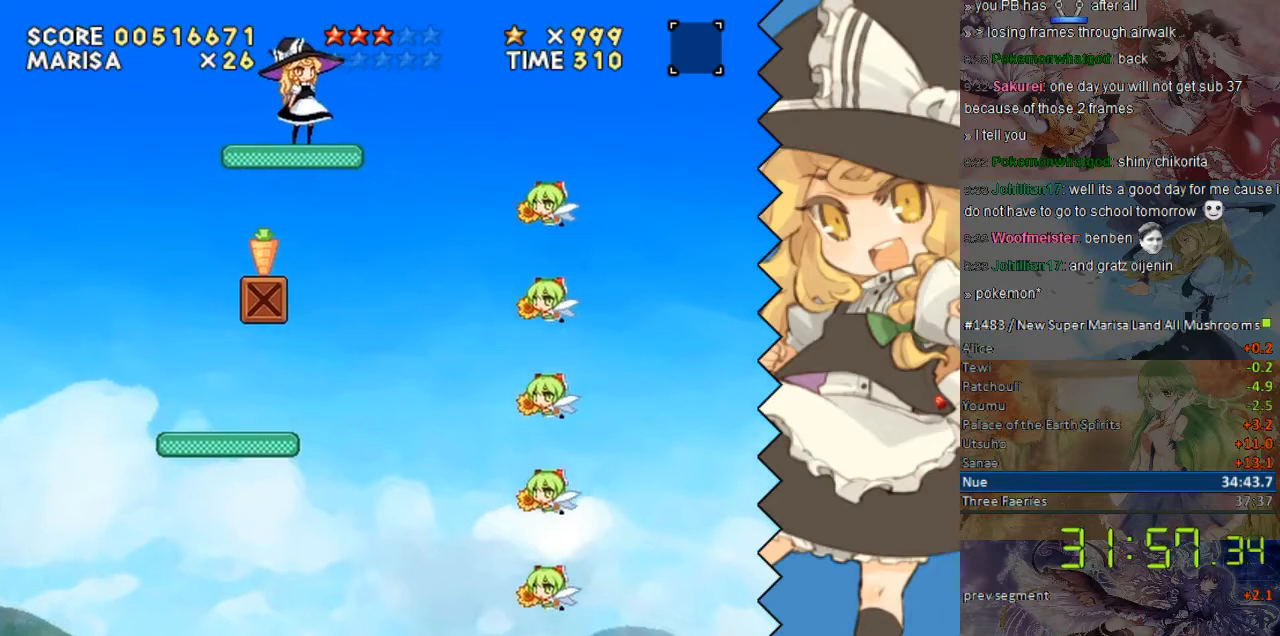
{"buttons": ["Y"], "events": [[201, "B", "down"], [201, "DPAD_RIGHT", "down"], [268, "B", "up"], [369, "DPAD_RIGHT", "up"]]}
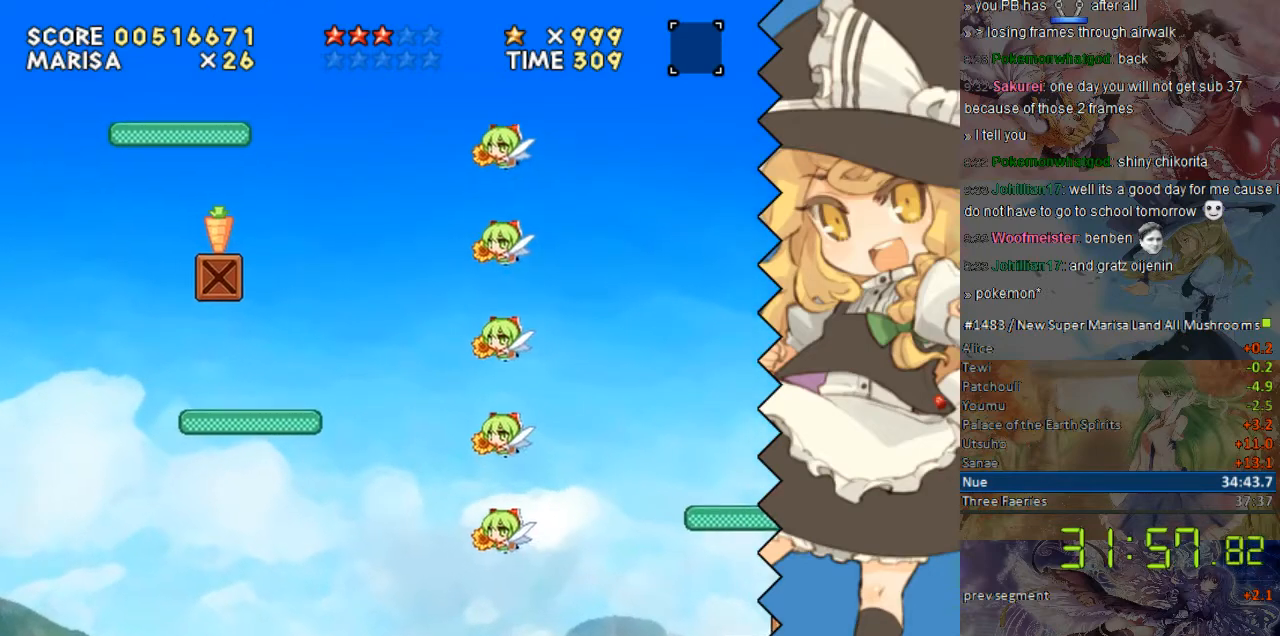
{"buttons": ["Y"], "events": [[134, "DPAD_LEFT", "down"], [235, "DPAD_LEFT", "up"]]}
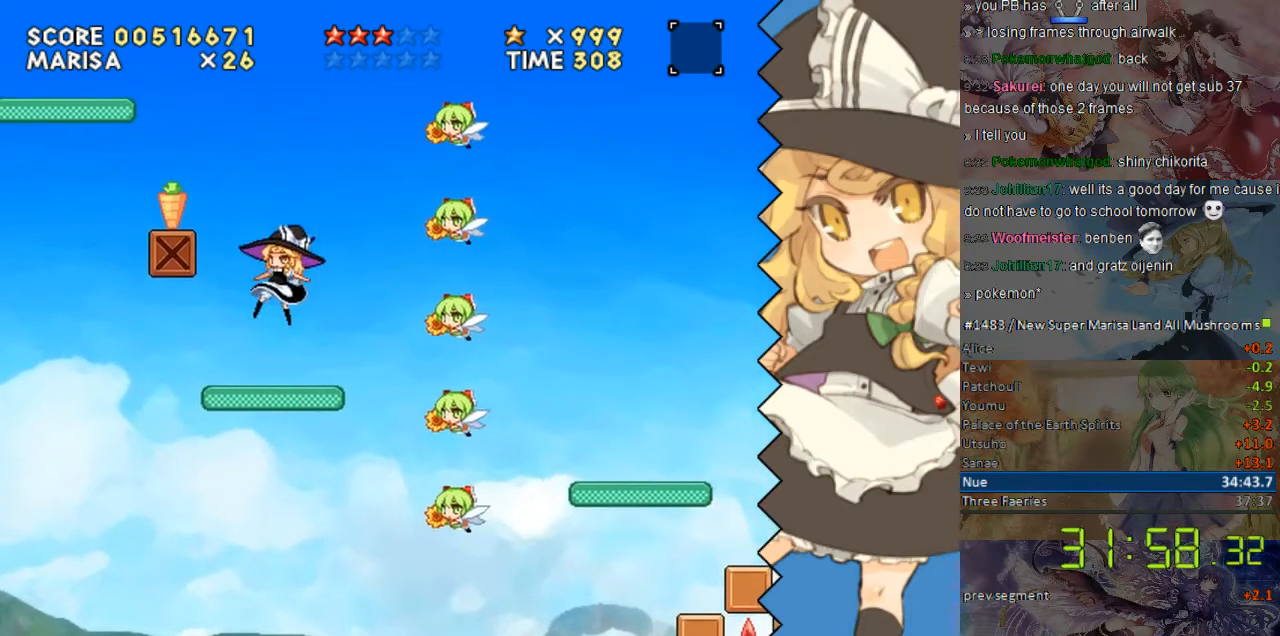
{"buttons": ["Y", "DPAD_LEFT"], "events": [[33, "DPAD_LEFT", "down"], [134, "DPAD_LEFT", "up"], [419, "DPAD_LEFT", "down"]]}
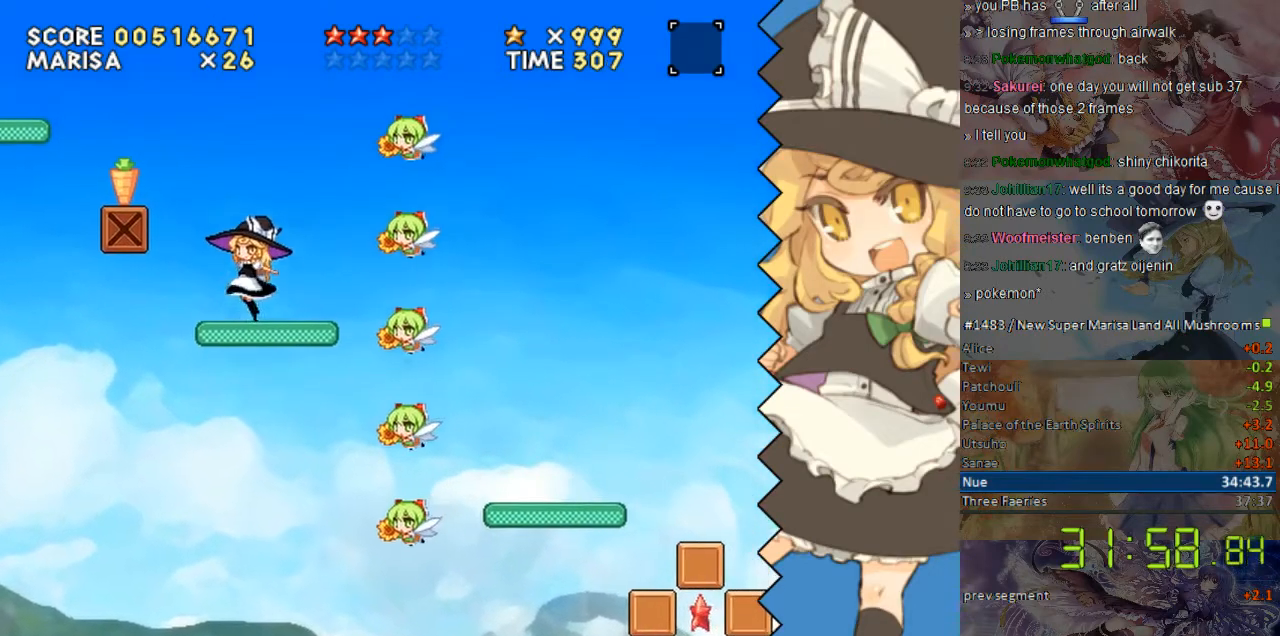
{"buttons": ["Y", "DPAD_RIGHT"], "events": [[17, "DPAD_LEFT", "up"], [319, "DPAD_RIGHT", "down"]]}
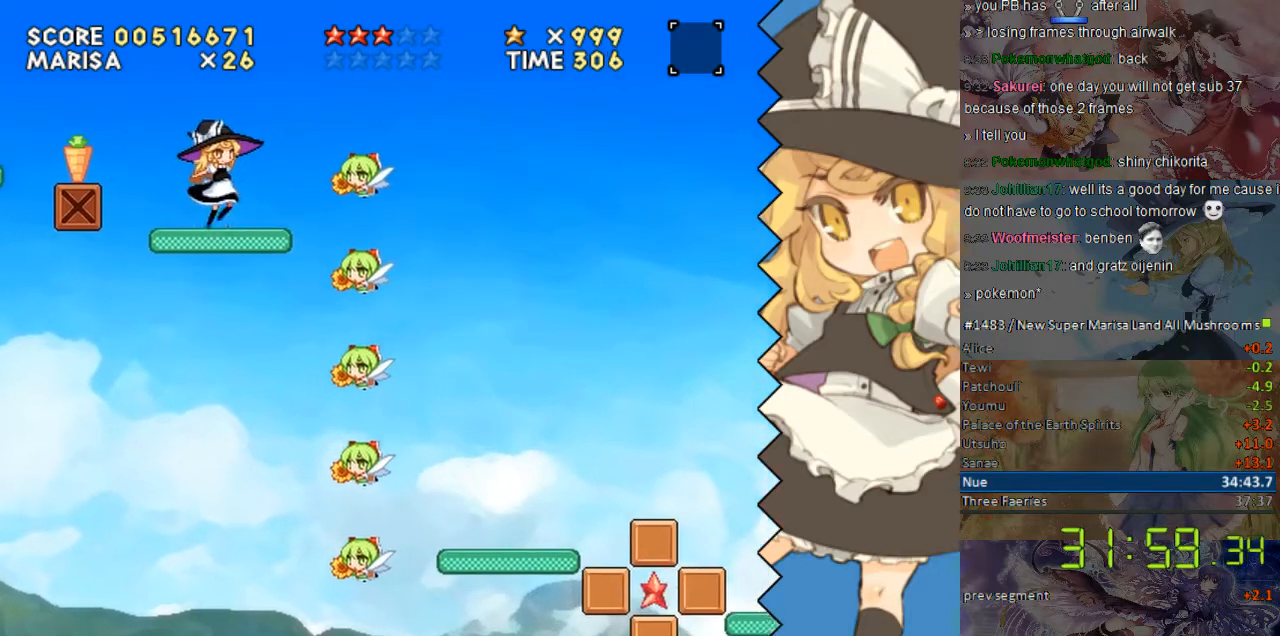
{"buttons": ["Y", "DPAD_RIGHT"], "events": [[117, "B", "down"], [318, "B", "up"]]}
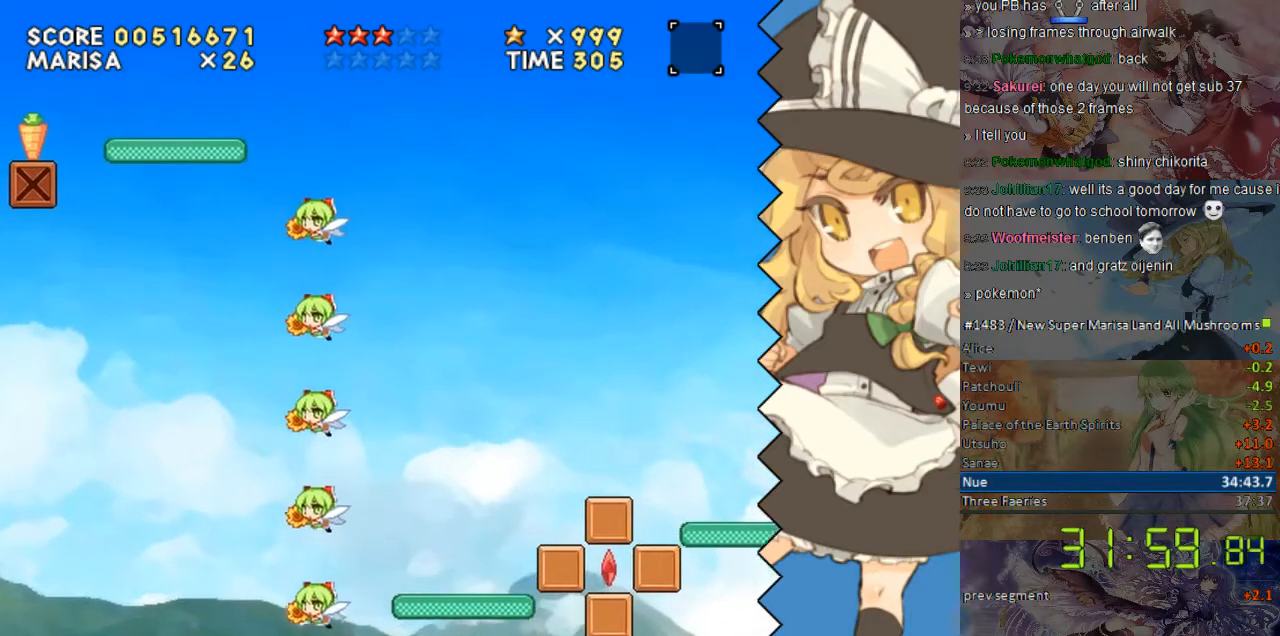
{"buttons": ["B", "Y", "DPAD_RIGHT"], "events": [[218, "B", "down"]]}
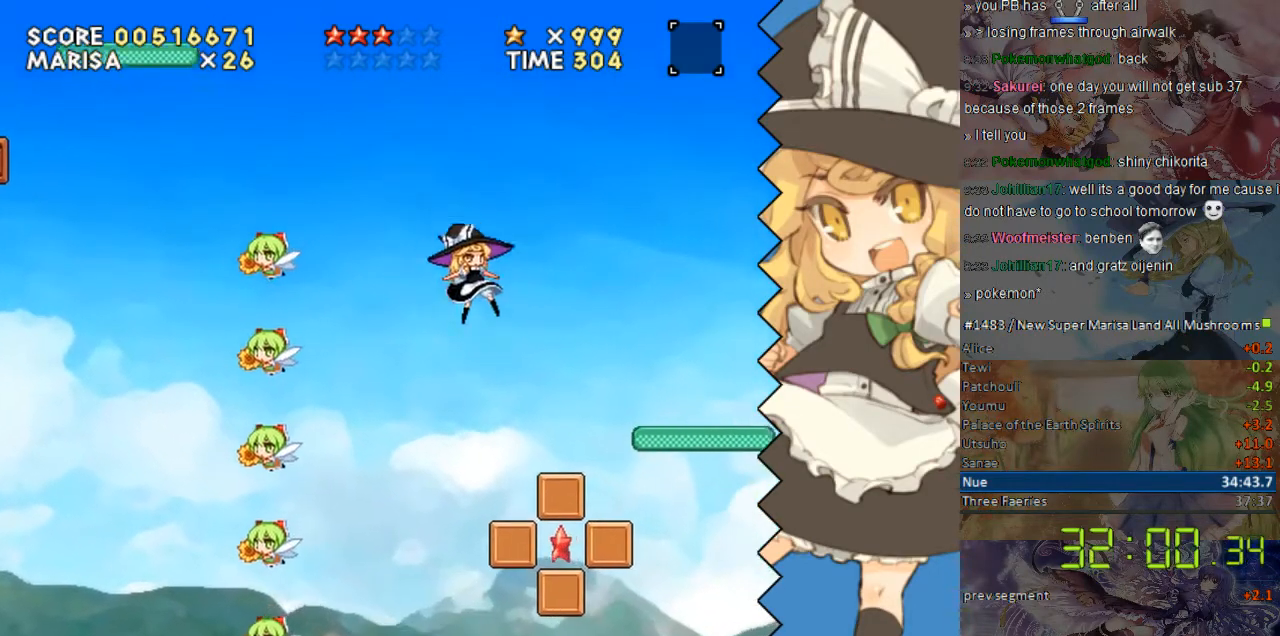
{"buttons": ["Y"], "events": [[17, "DPAD_RIGHT", "up"], [67, "B", "up"], [168, "DPAD_LEFT", "down"], [319, "DPAD_LEFT", "up"]]}
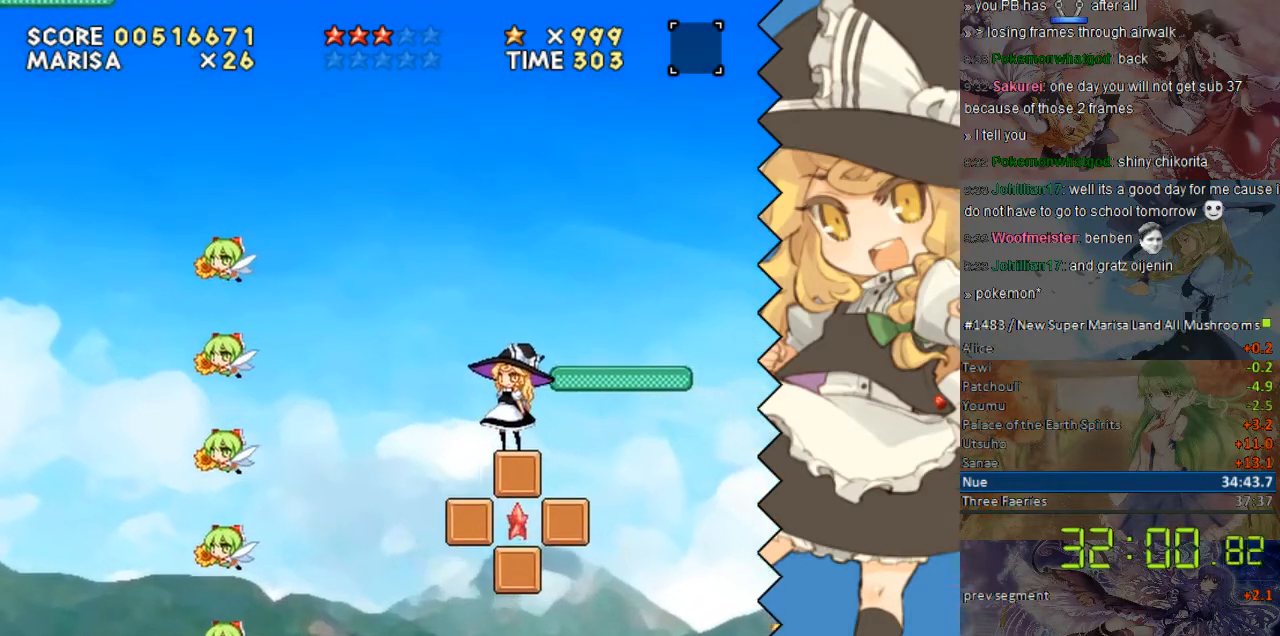
{"buttons": ["Y"], "events": [[235, "DPAD_RIGHT", "down"], [285, "DPAD_RIGHT", "up"]]}
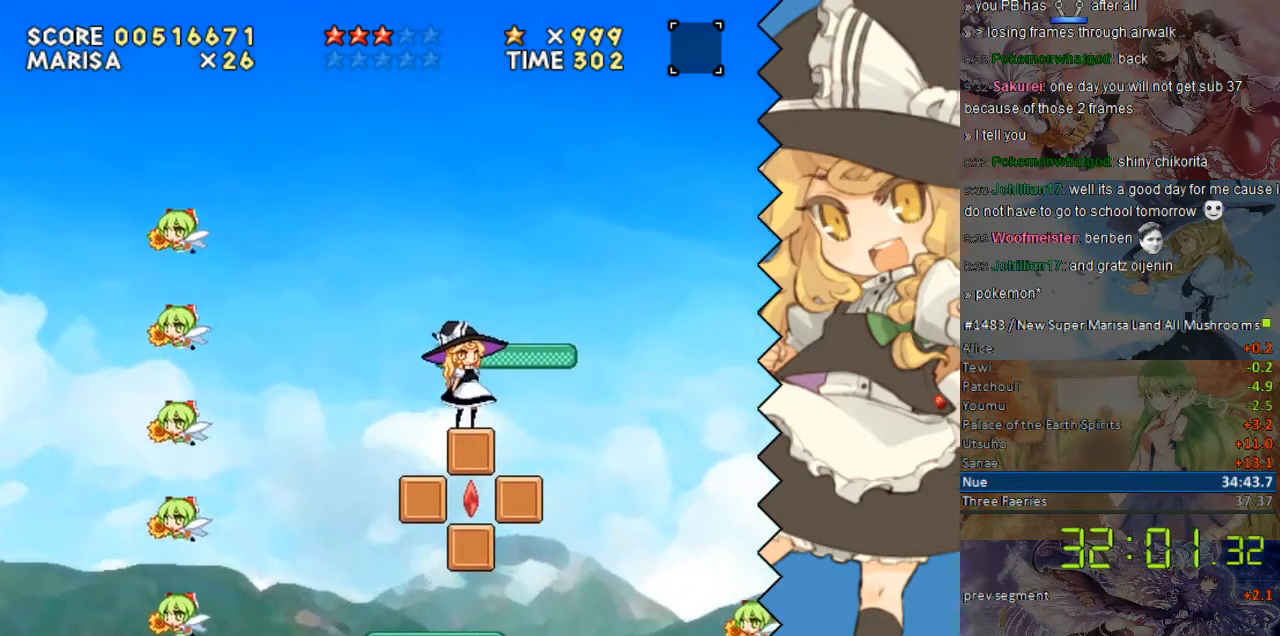
{"buttons": ["Y"], "events": [[235, "DPAD_RIGHT", "down"], [335, "DPAD_RIGHT", "up"]]}
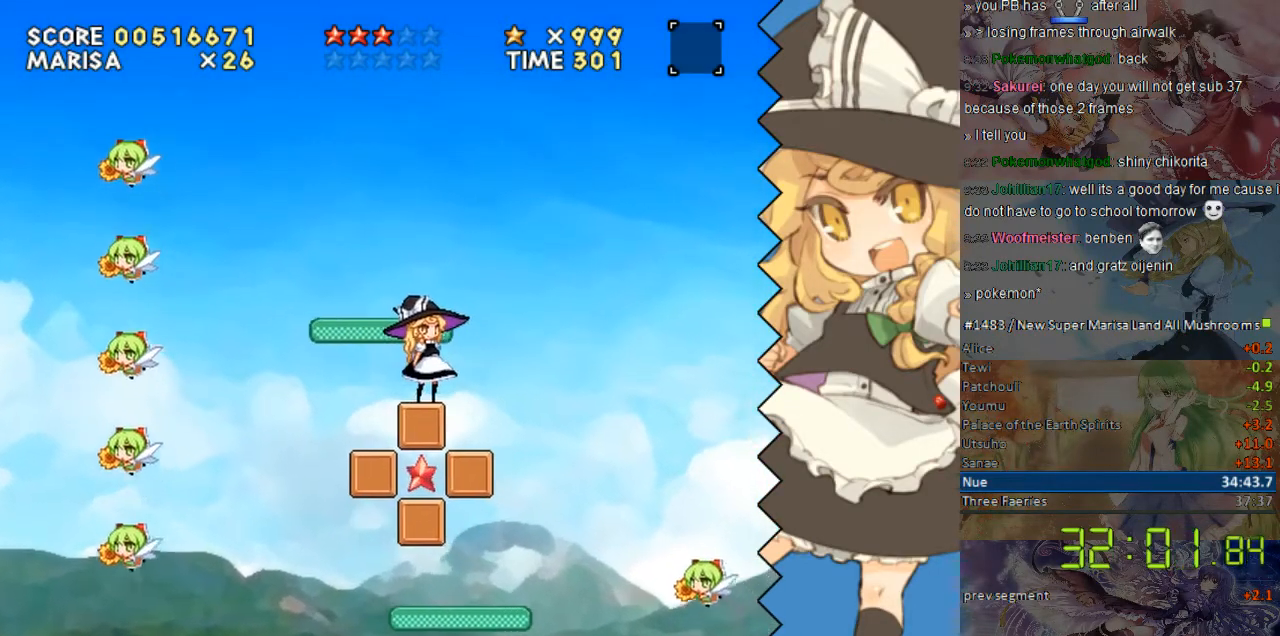
{"buttons": ["Y"], "events": [[167, "B", "down"], [167, "DPAD_RIGHT", "down"], [268, "B", "up"], [368, "DPAD_RIGHT", "up"]]}
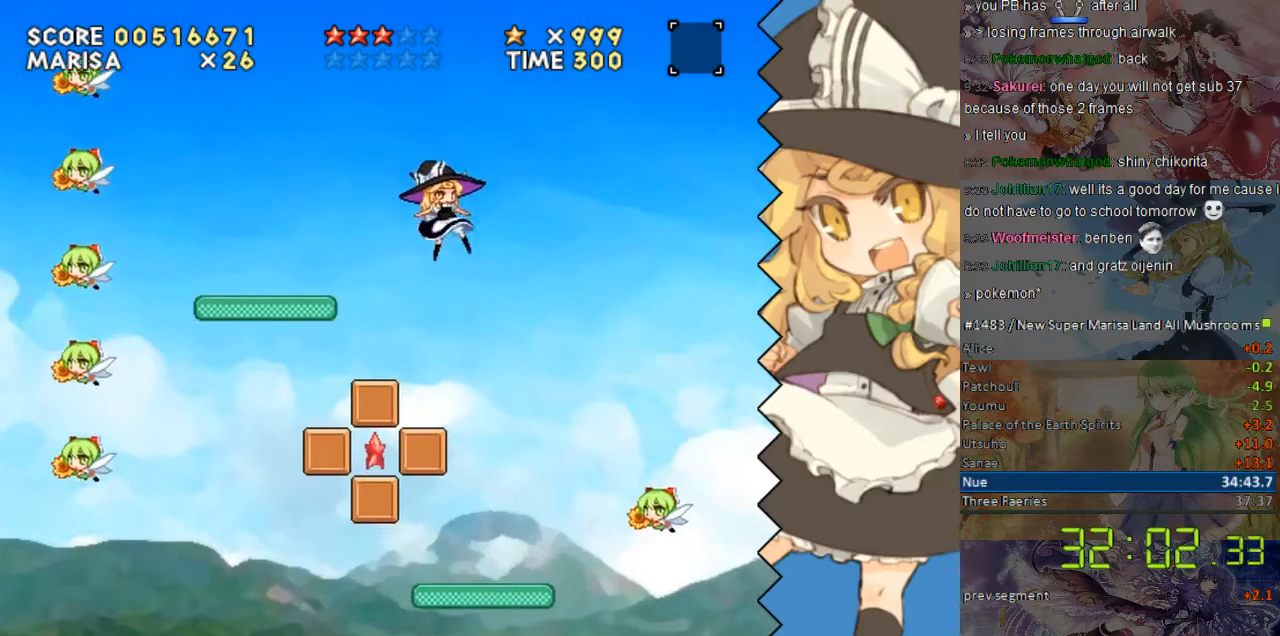
{"buttons": ["Y"], "events": [[168, "DPAD_LEFT", "down"], [319, "DPAD_LEFT", "up"]]}
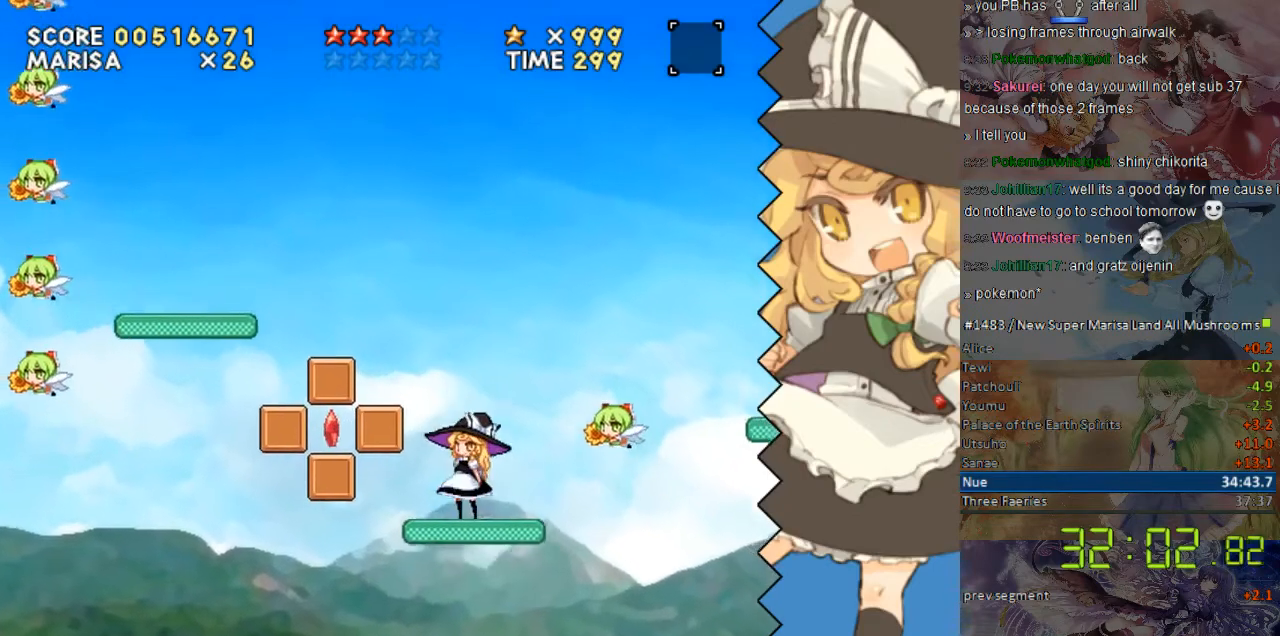
{"buttons": ["Y"], "events": [[34, "DPAD_LEFT", "down"], [117, "DPAD_LEFT", "up"]]}
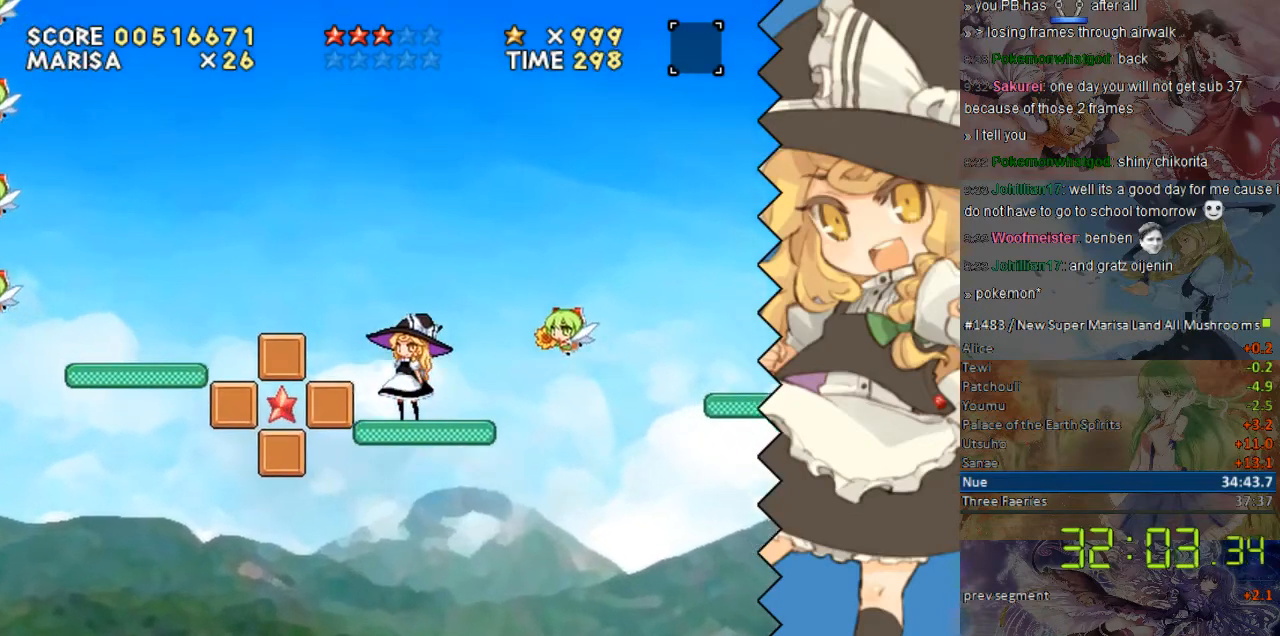
{"buttons": ["Y"], "events": [[167, "DPAD_LEFT", "down"], [268, "DPAD_LEFT", "up"]]}
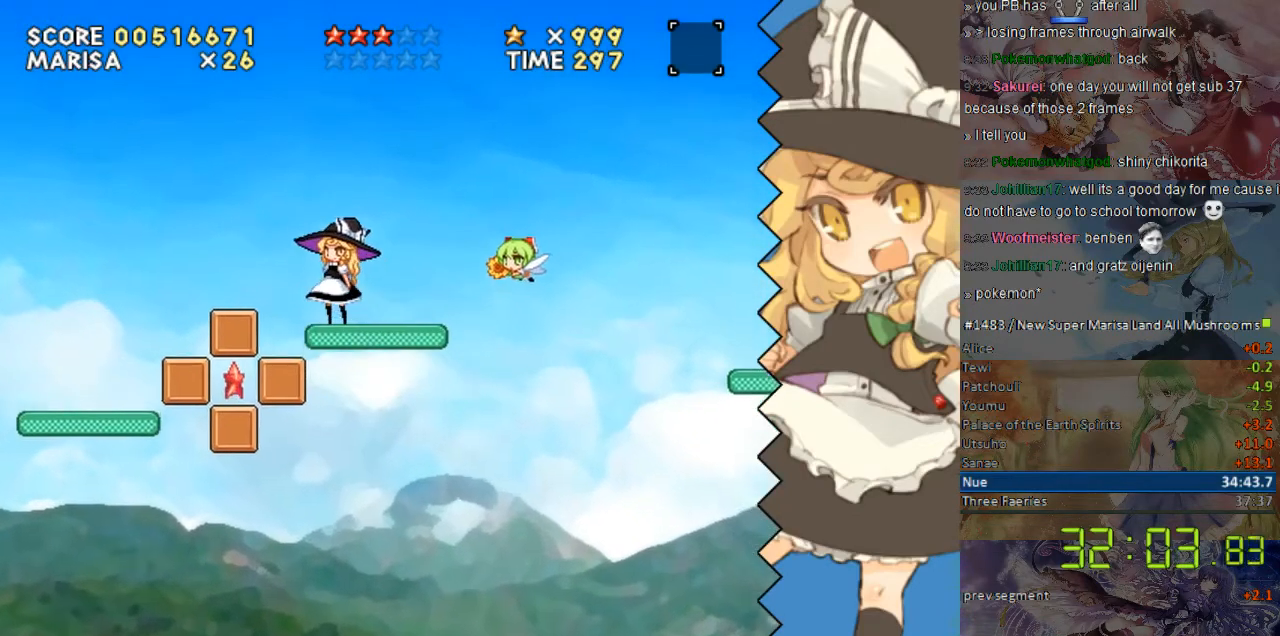
{"buttons": ["Y"], "events": [[118, "DPAD_LEFT", "down"], [218, "DPAD_LEFT", "up"]]}
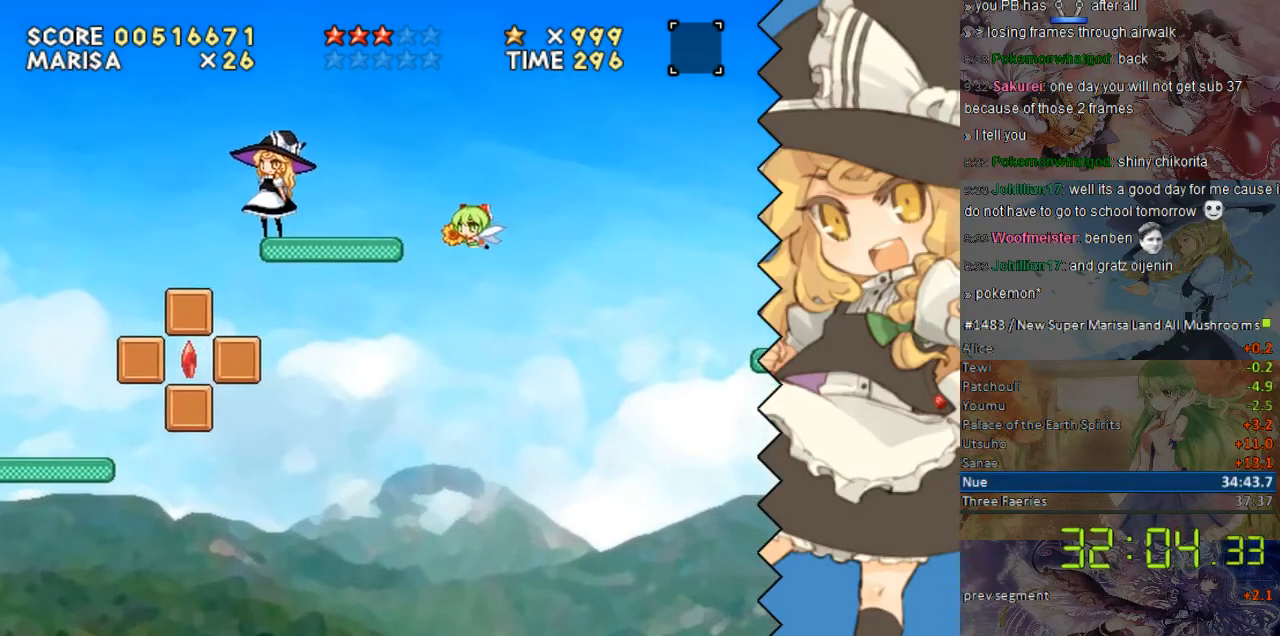
{"buttons": ["Y", "DPAD_RIGHT"], "events": [[235, "DPAD_RIGHT", "down"]]}
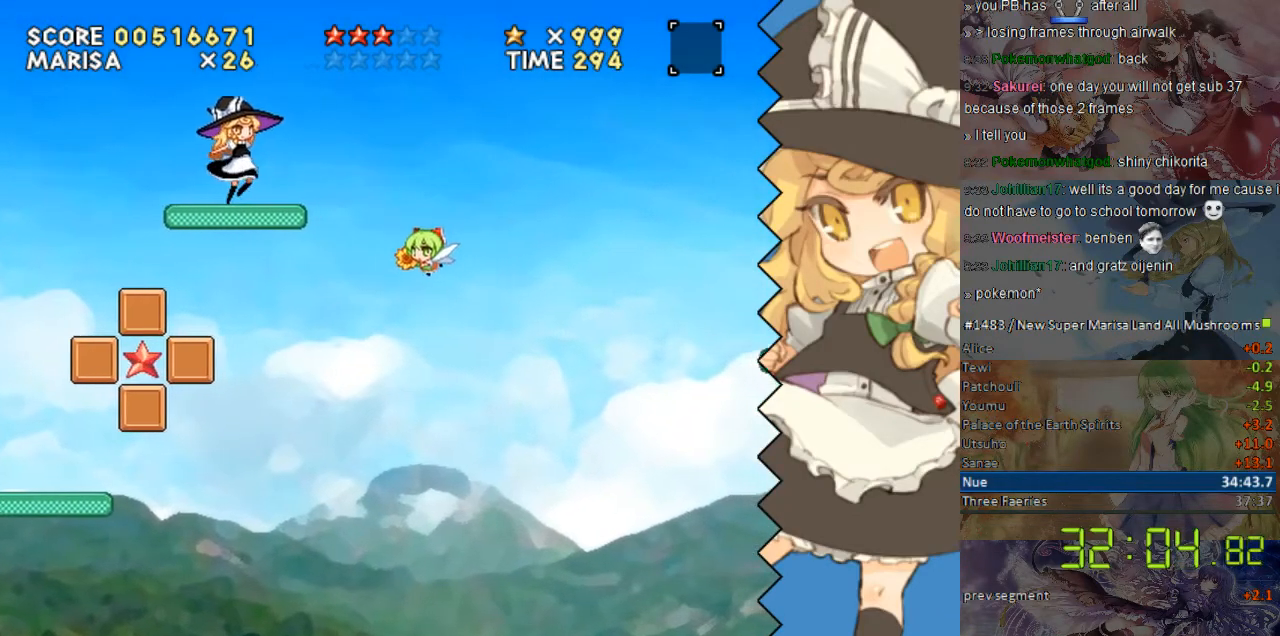
{"buttons": ["Y", "DPAD_RIGHT"], "events": [[134, "B", "down"], [419, "B", "up"]]}
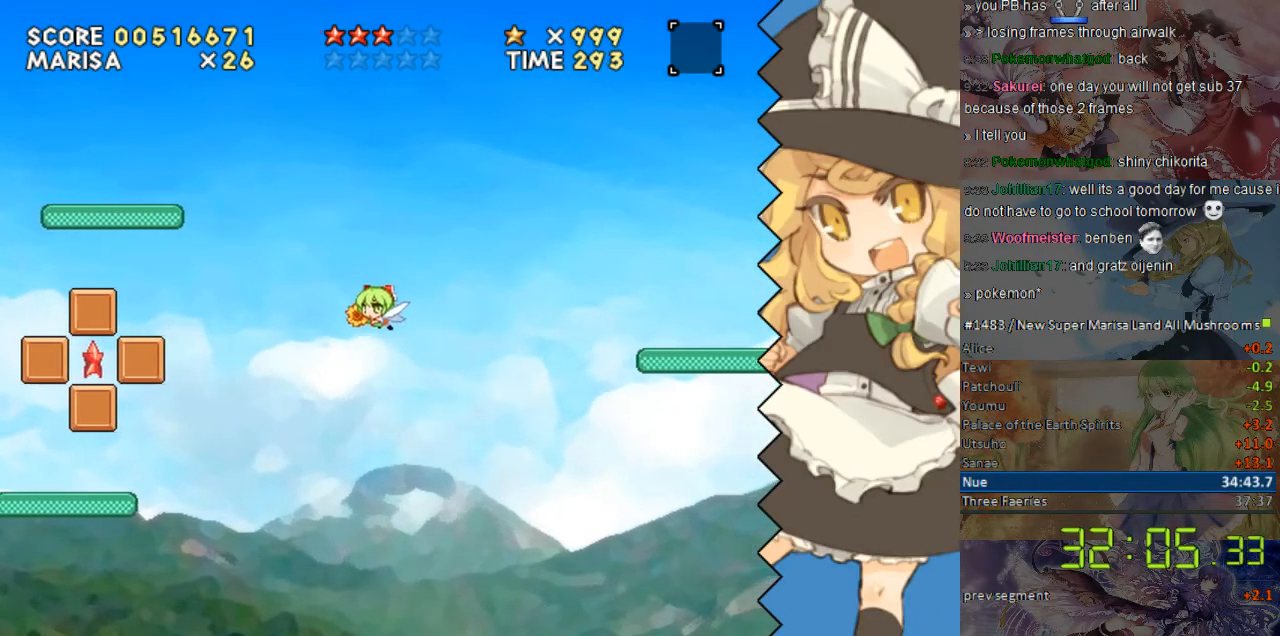
{"buttons": ["Y", "DPAD_LEFT"], "events": [[117, "B", "down"], [167, "B", "up"], [268, "DPAD_RIGHT", "up"], [418, "DPAD_LEFT", "down"]]}